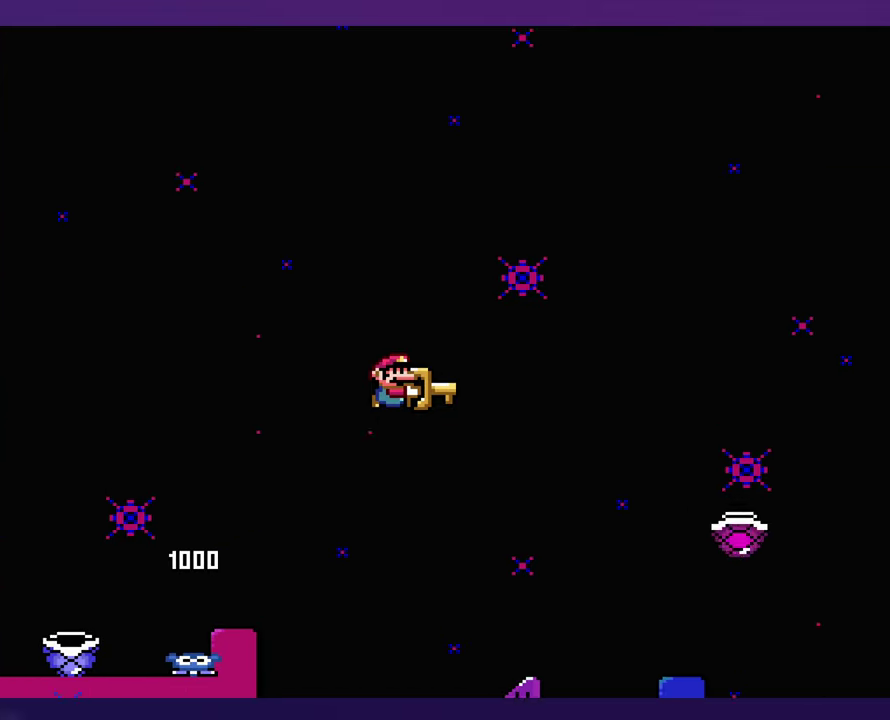
Gameplay with a controller (Nintendo layout); each line is a JSON object with the inputs held at the frame after it. "events" lists button and stick changes between this image and that frame as [ms after this image, input, new state], when the widget could be followed in between. Not read: B DPAD_RIGHT L3 R3 Y.
{"buttons": [], "events": []}
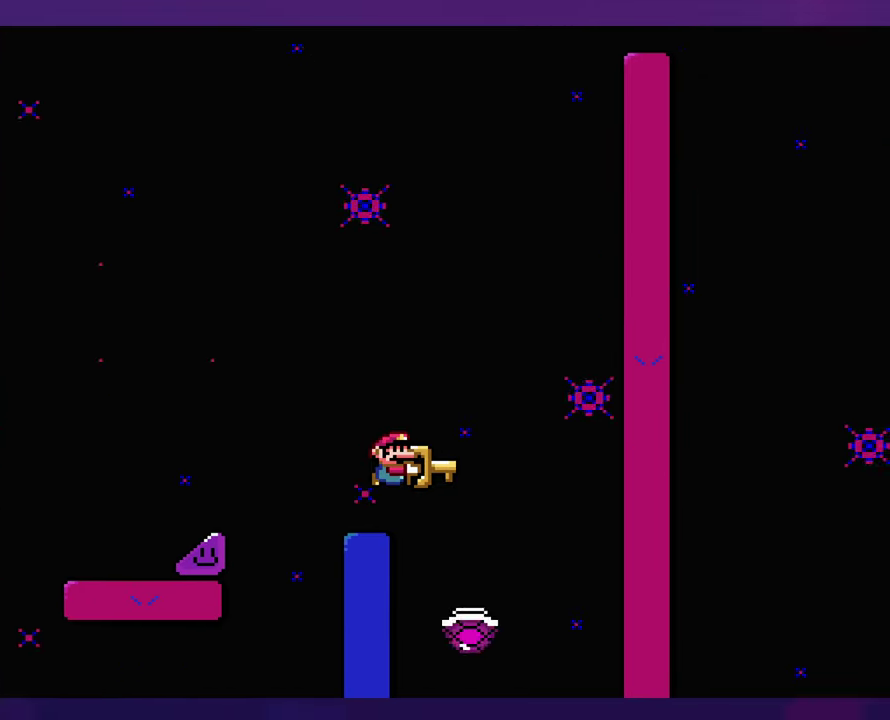
{"buttons": [], "events": [[167, "DPAD_LEFT", "down"], [234, "DPAD_LEFT", "up"]]}
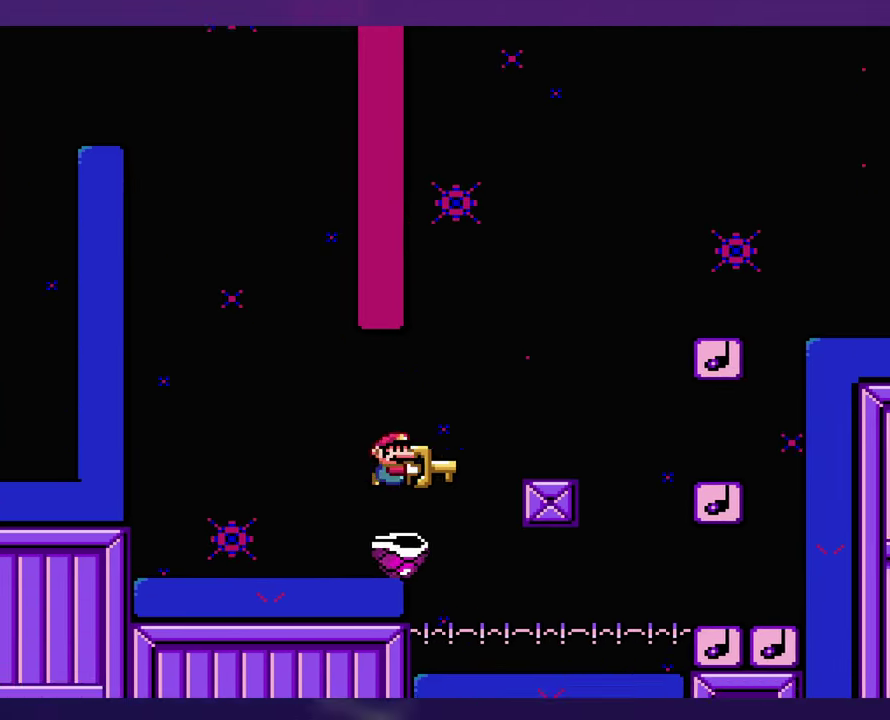
{"buttons": [], "events": [[50, "DPAD_LEFT", "down"], [234, "DPAD_LEFT", "up"]]}
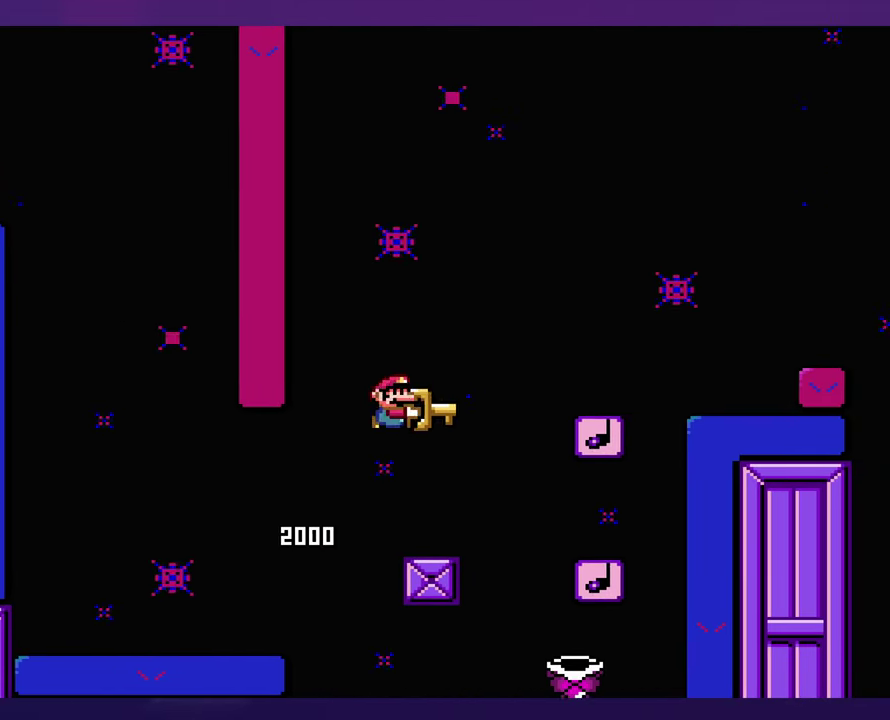
{"buttons": [], "events": [[50, "DPAD_LEFT", "down"], [217, "DPAD_LEFT", "up"]]}
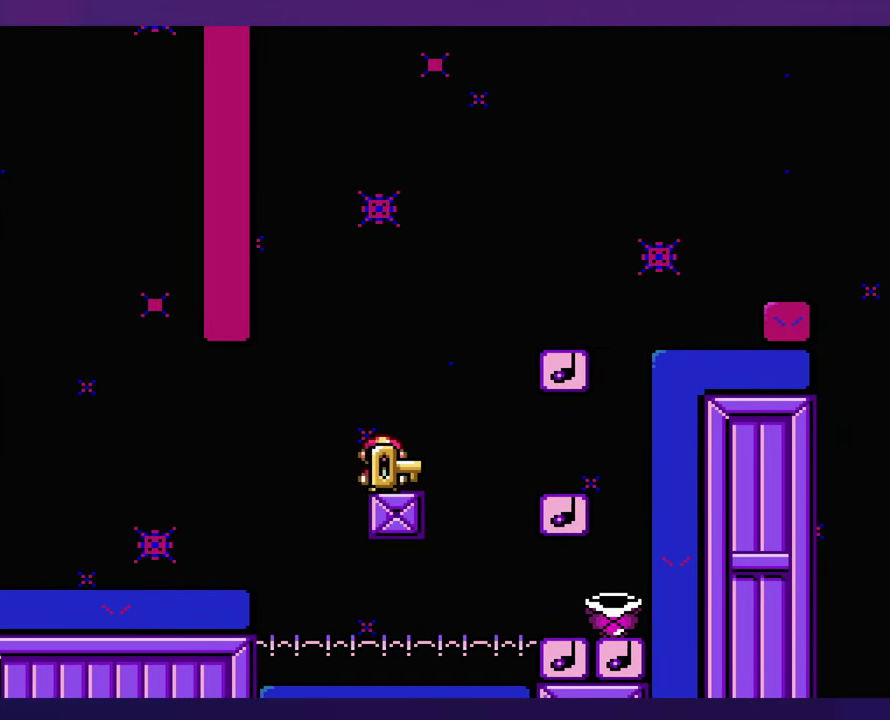
{"buttons": ["DPAD_LEFT"], "events": [[400, "DPAD_LEFT", "down"]]}
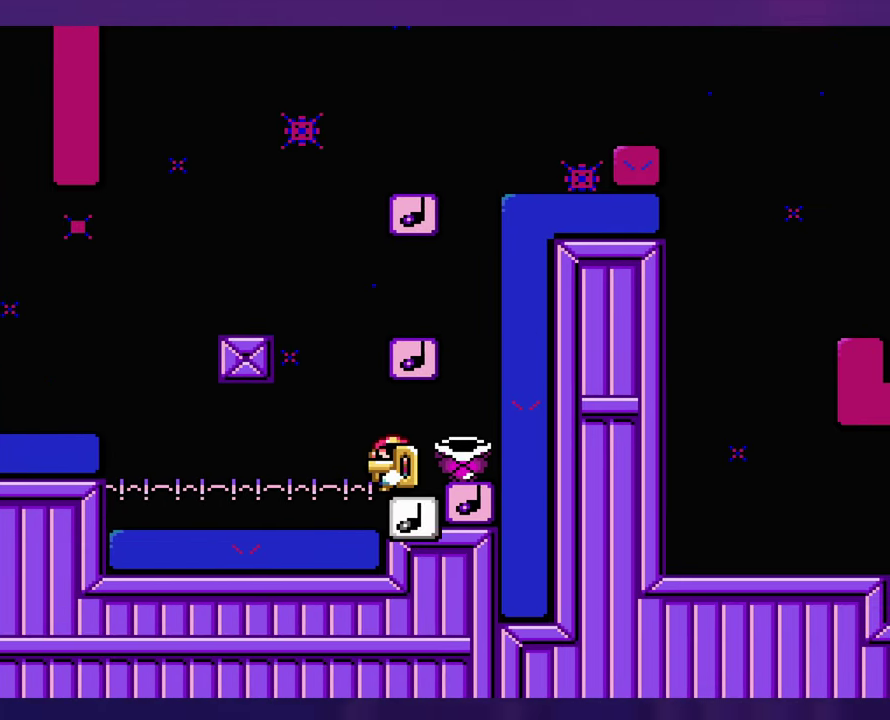
{"buttons": ["DPAD_LEFT"], "events": [[184, "DPAD_LEFT", "up"], [434, "DPAD_LEFT", "down"]]}
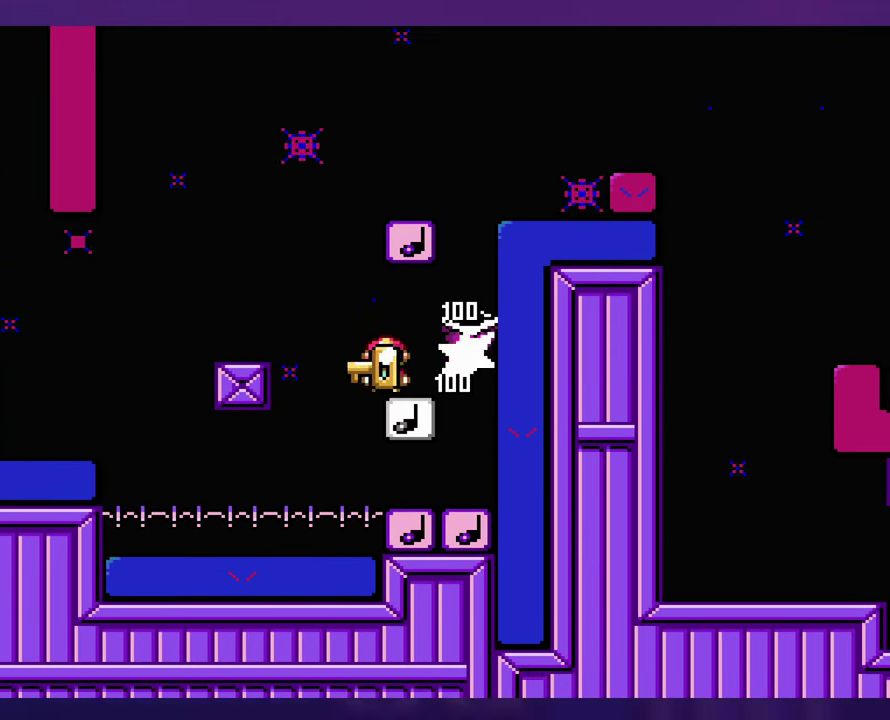
{"buttons": [], "events": [[134, "DPAD_LEFT", "up"]]}
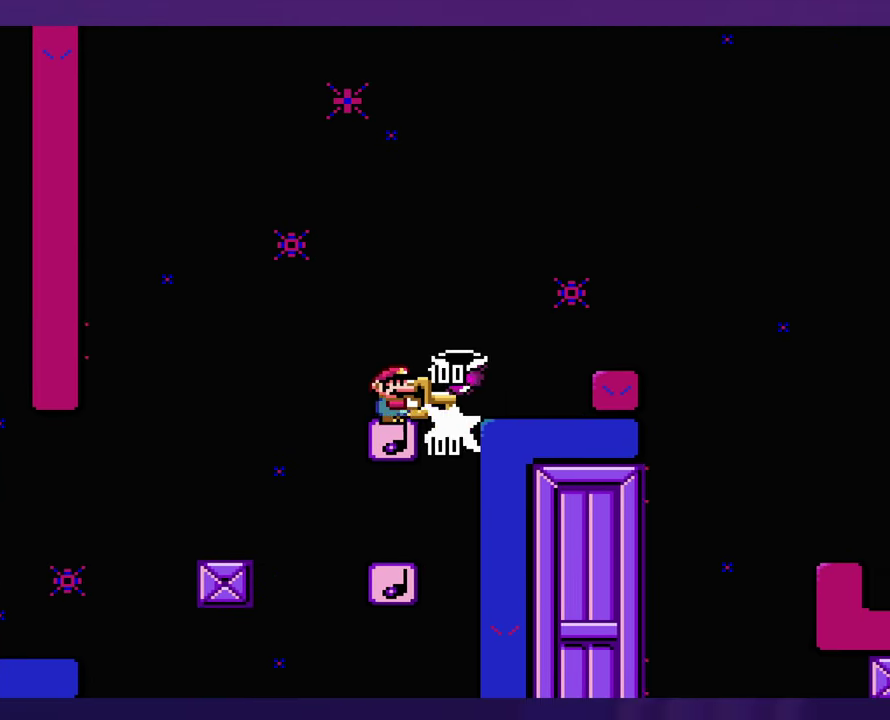
{"buttons": [], "events": []}
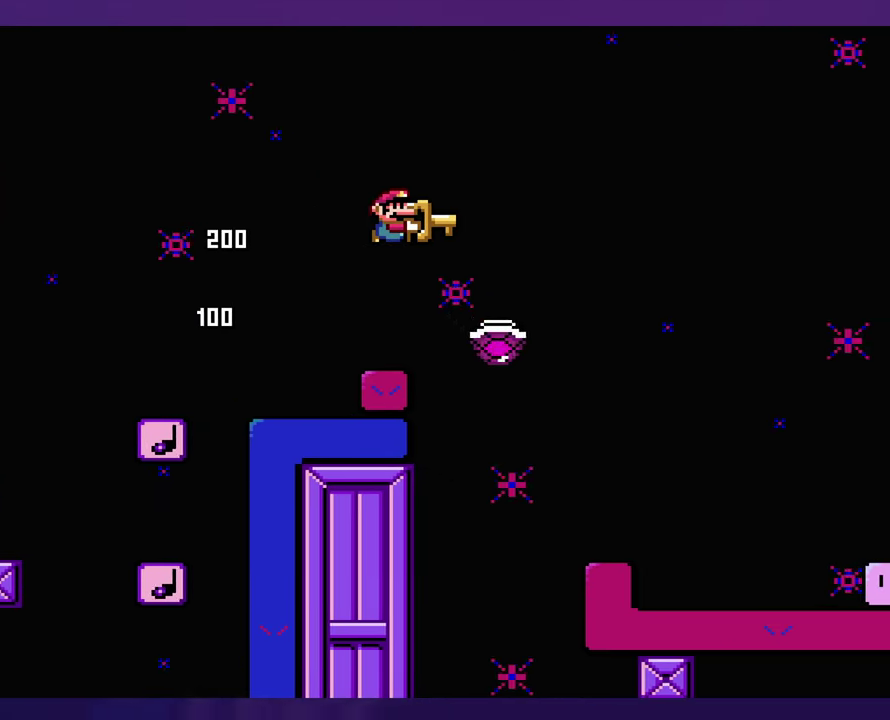
{"buttons": [], "events": [[84, "DPAD_LEFT", "down"], [200, "DPAD_LEFT", "up"]]}
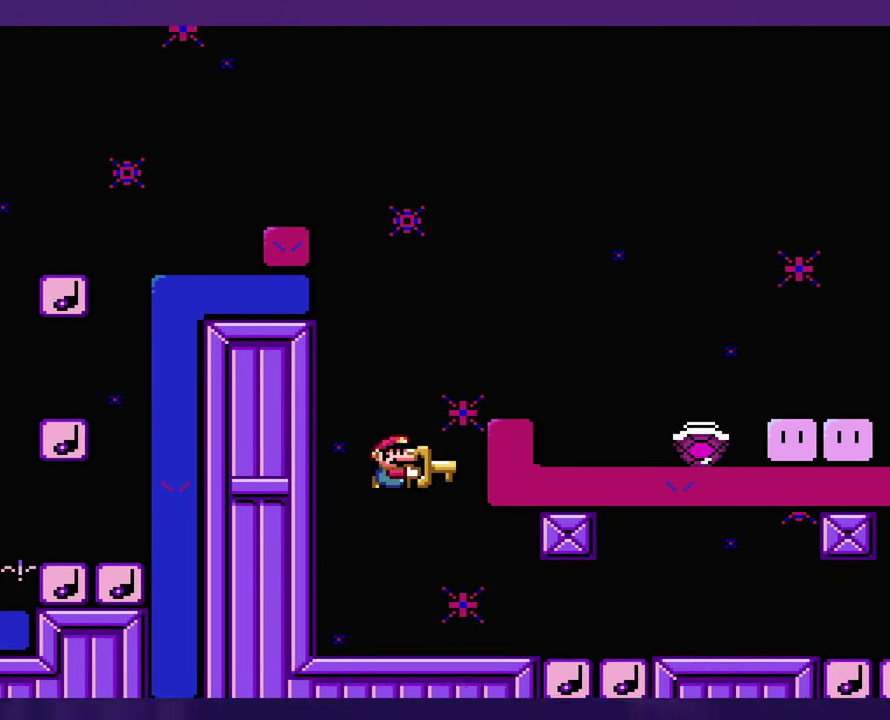
{"buttons": [], "events": []}
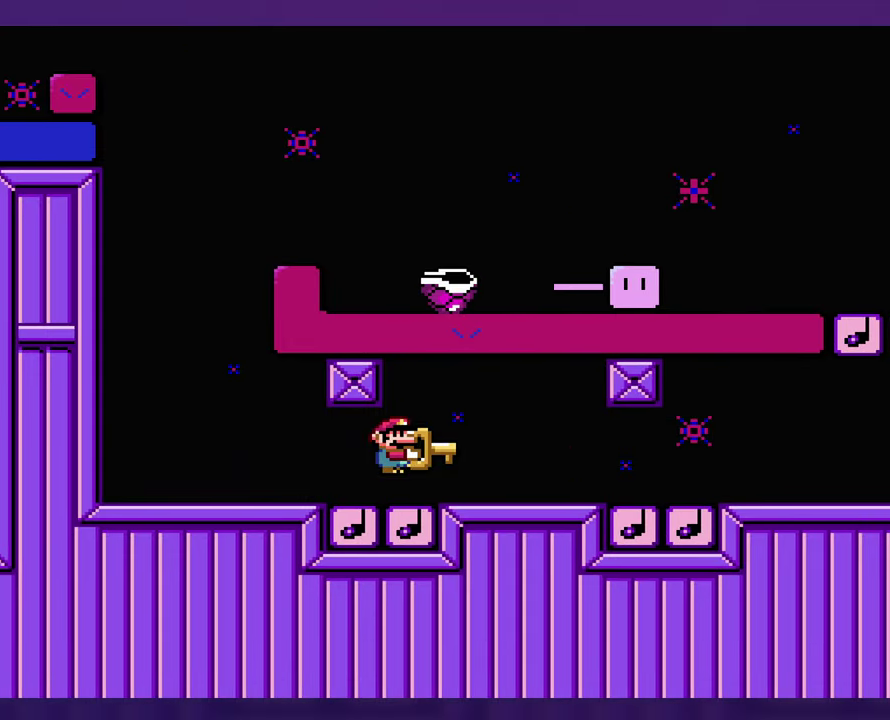
{"buttons": [], "events": []}
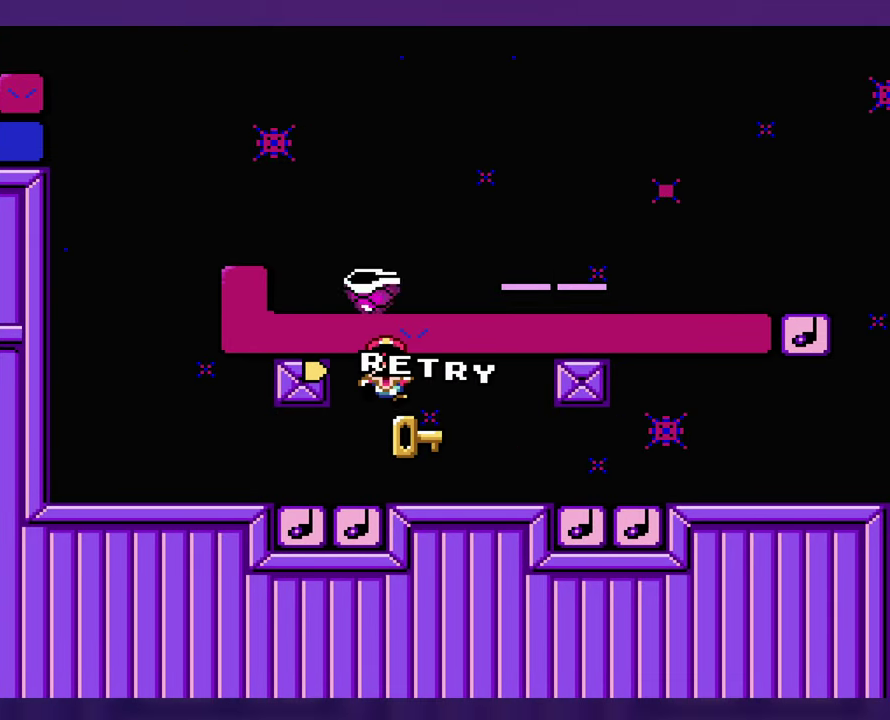
{"buttons": [], "events": []}
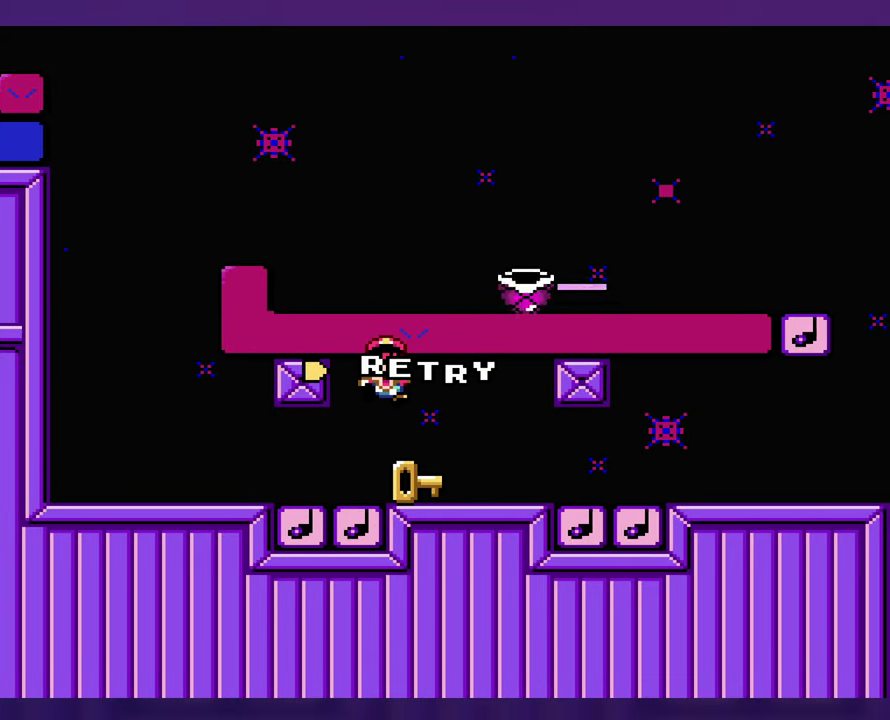
{"buttons": [], "events": []}